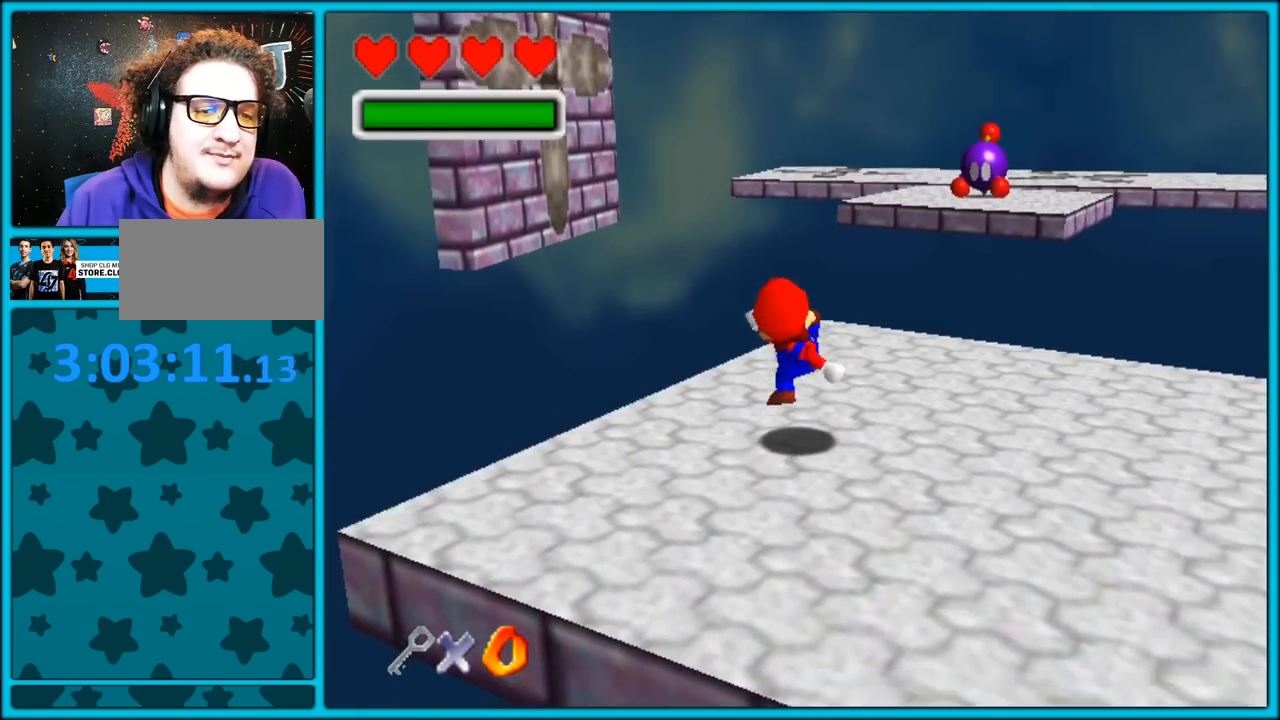
Gameplay with a controller (Nintendo layout); each line is a JSON object with the inputs held at the frame after it (dt_ms = milliseconds from this image to that frame). "button_events" lists button changes between this image and that frame as [ms after this image, input, new state], when the widget could be followed in between (sticks are given only as held states). Not read: L1 L3 R3.
{"dt_ms": 500, "buttons": [], "left_stick": "up", "button_events": [[50, "A", "down"], [267, "A", "up"]]}
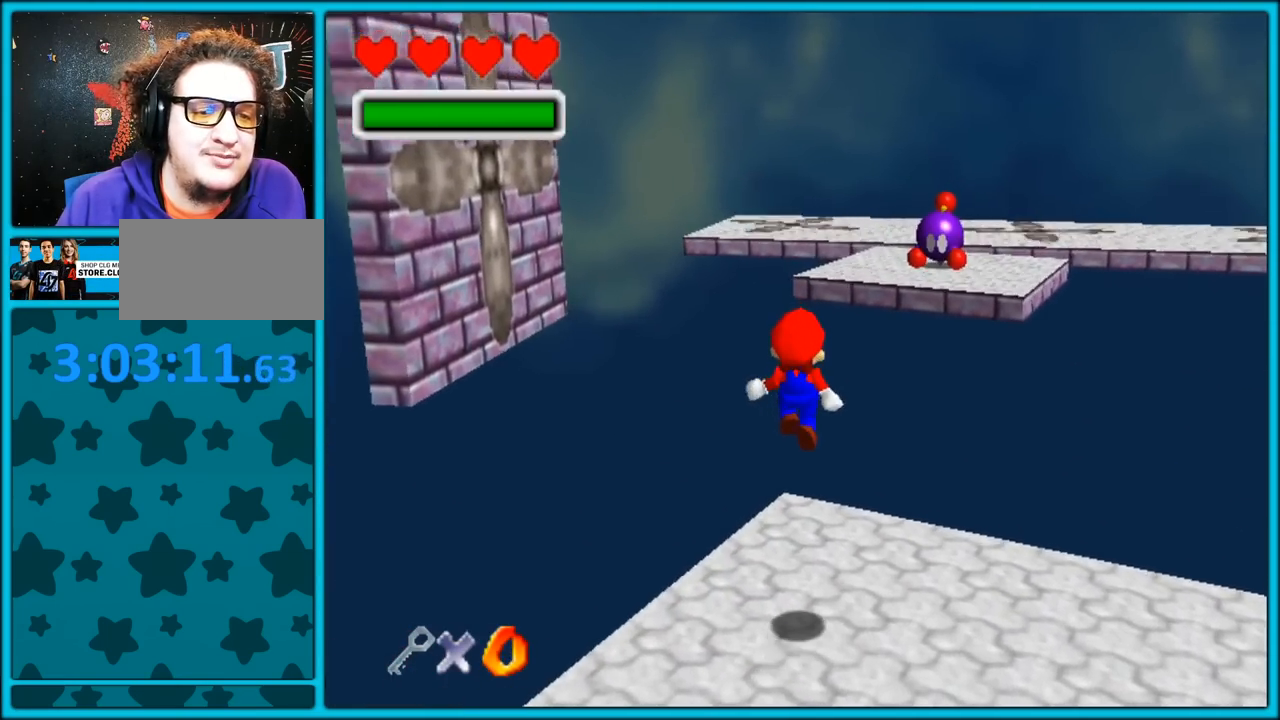
{"dt_ms": 500, "buttons": ["A"], "left_stick": "up-right", "button_events": [[333, "A", "down"]]}
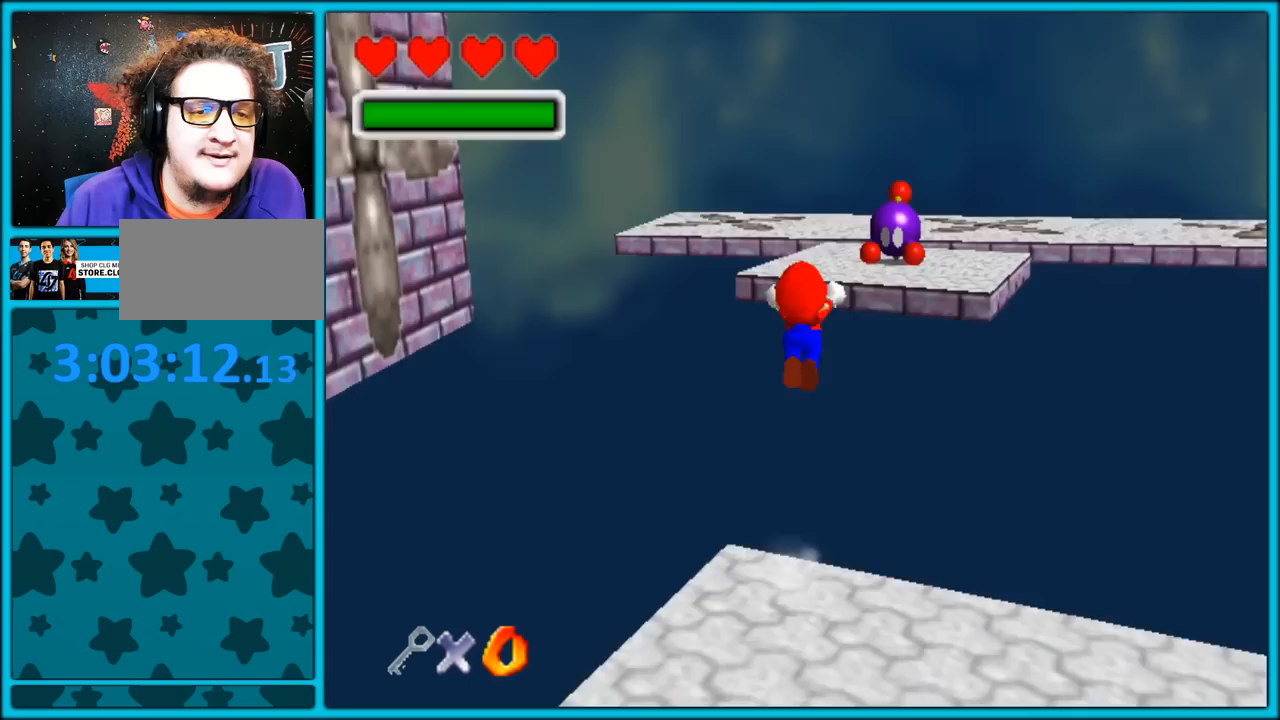
{"dt_ms": 500, "buttons": ["A"], "left_stick": "up-right", "button_events": []}
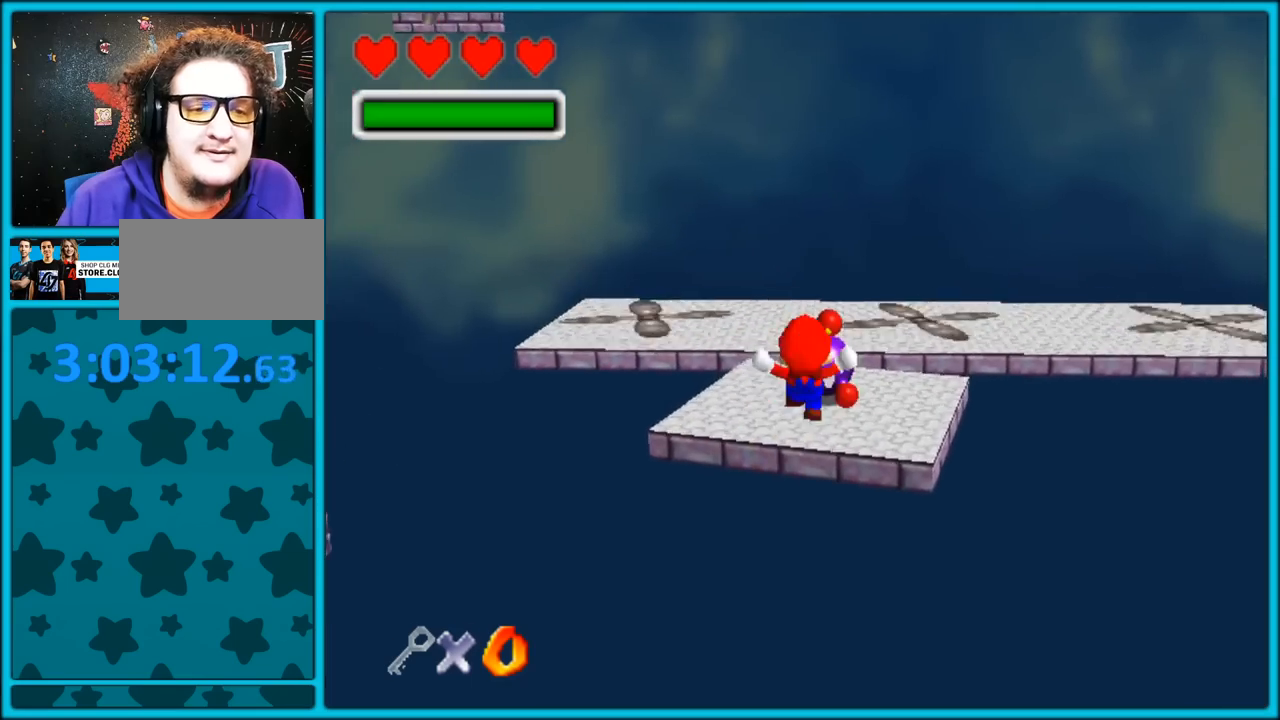
{"dt_ms": 500, "buttons": ["A", "B"], "left_stick": "up", "button_events": [[150, "A", "up"], [333, "A", "down"], [400, "B", "down"]]}
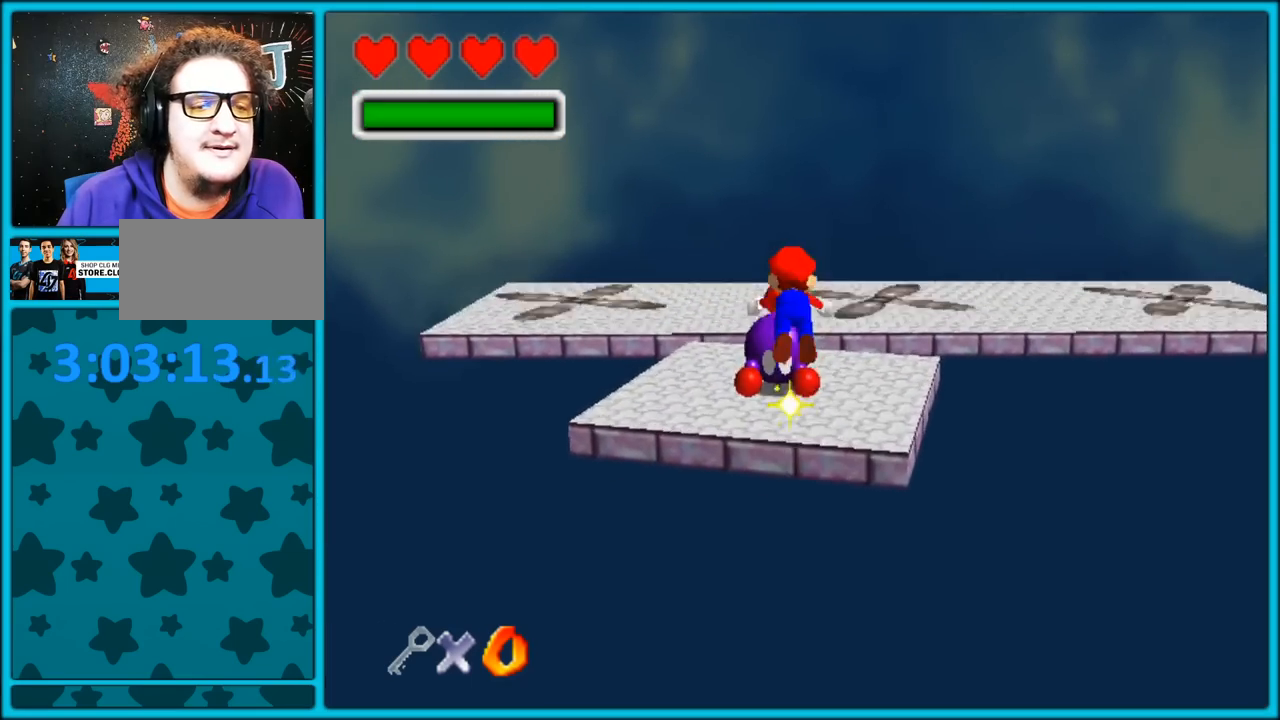
{"dt_ms": 500, "buttons": [], "left_stick": "up-right", "button_events": [[167, "A", "up"], [200, "B", "up"]]}
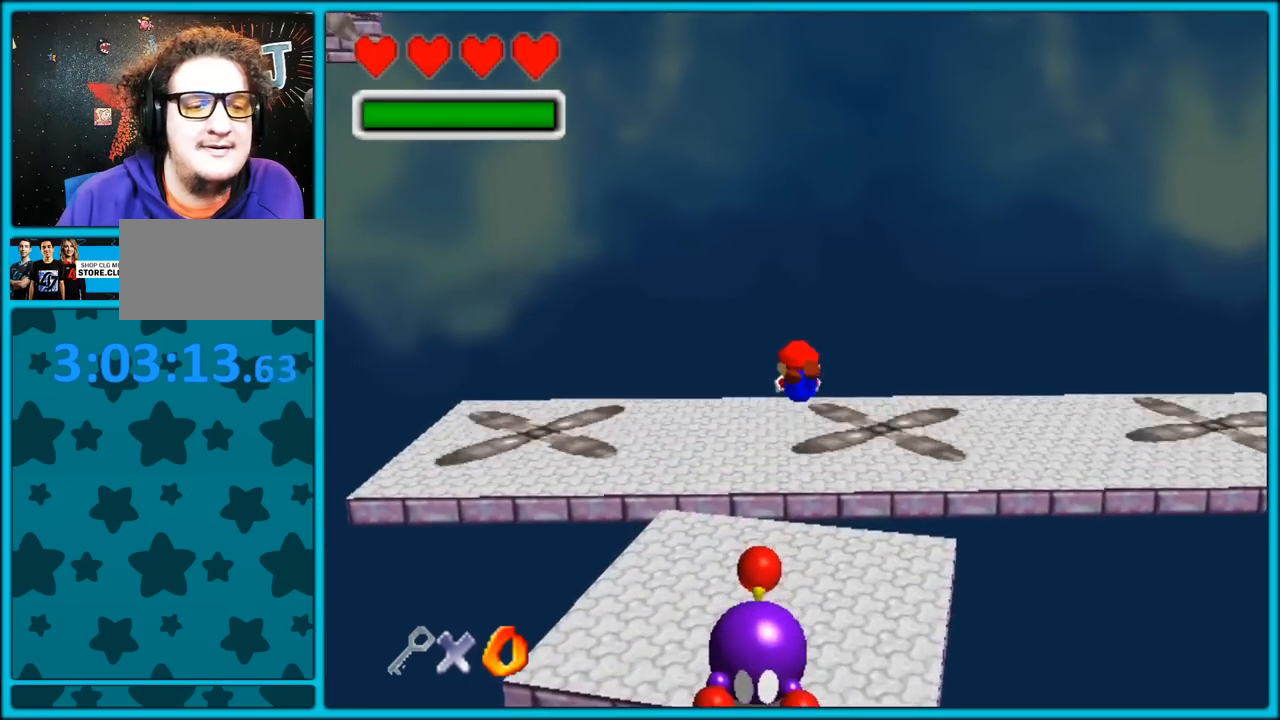
{"dt_ms": 500, "buttons": [], "left_stick": "down-left", "button_events": []}
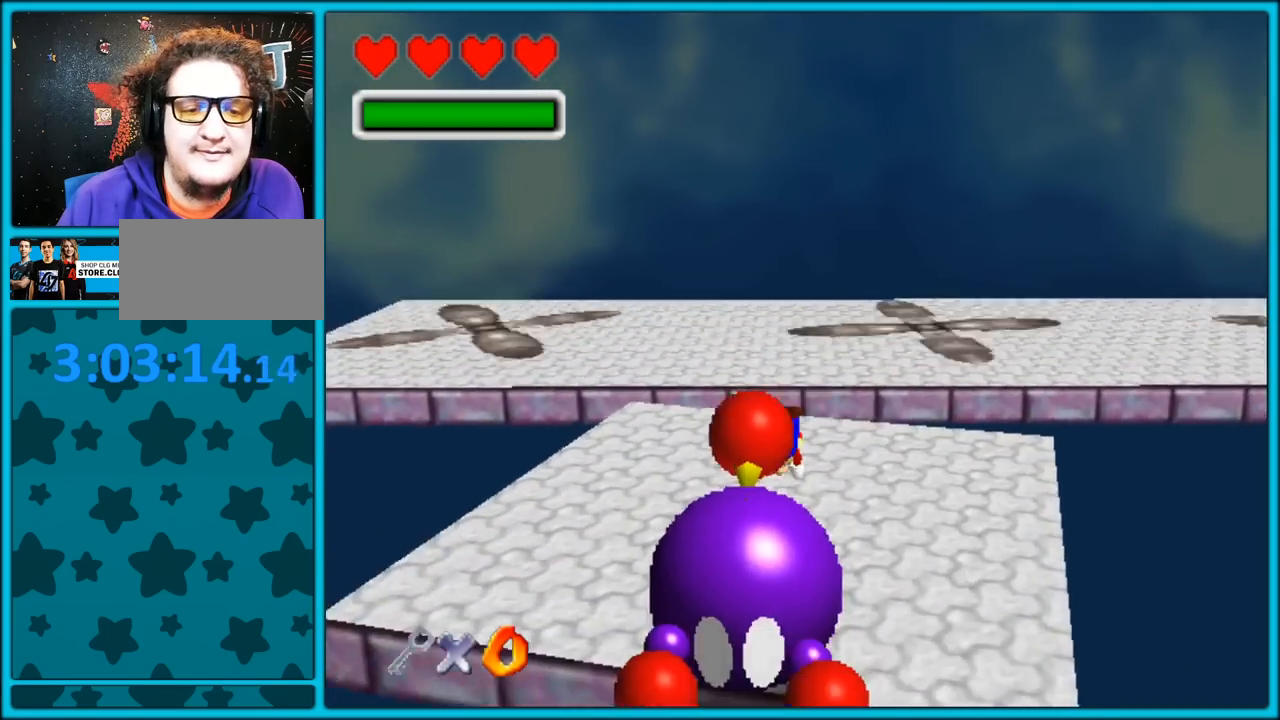
{"dt_ms": 500, "buttons": ["C_RIGHT"], "left_stick": "up", "button_events": [[117, "A", "down"], [150, "B", "down"], [217, "A", "up"], [267, "B", "up"], [417, "C_RIGHT", "down"]]}
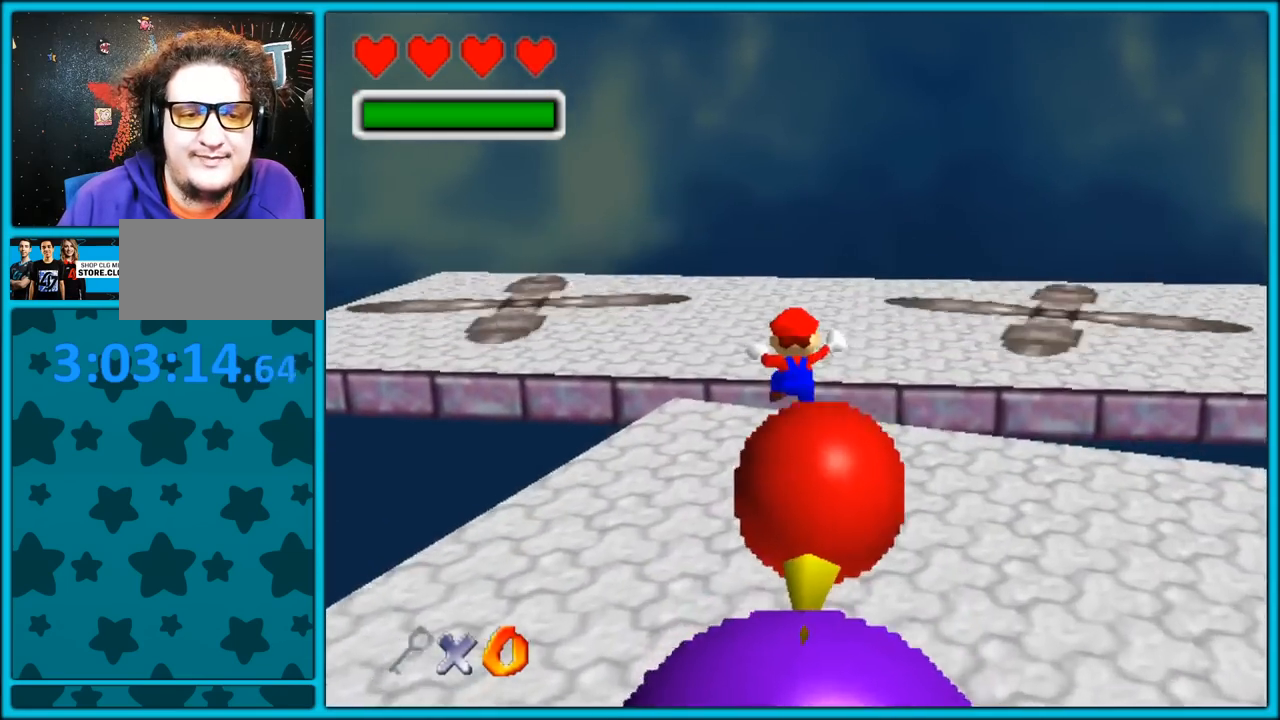
{"dt_ms": 500, "buttons": ["A"], "left_stick": "up-right", "button_events": [[200, "C_RIGHT", "up"], [300, "A", "down"]]}
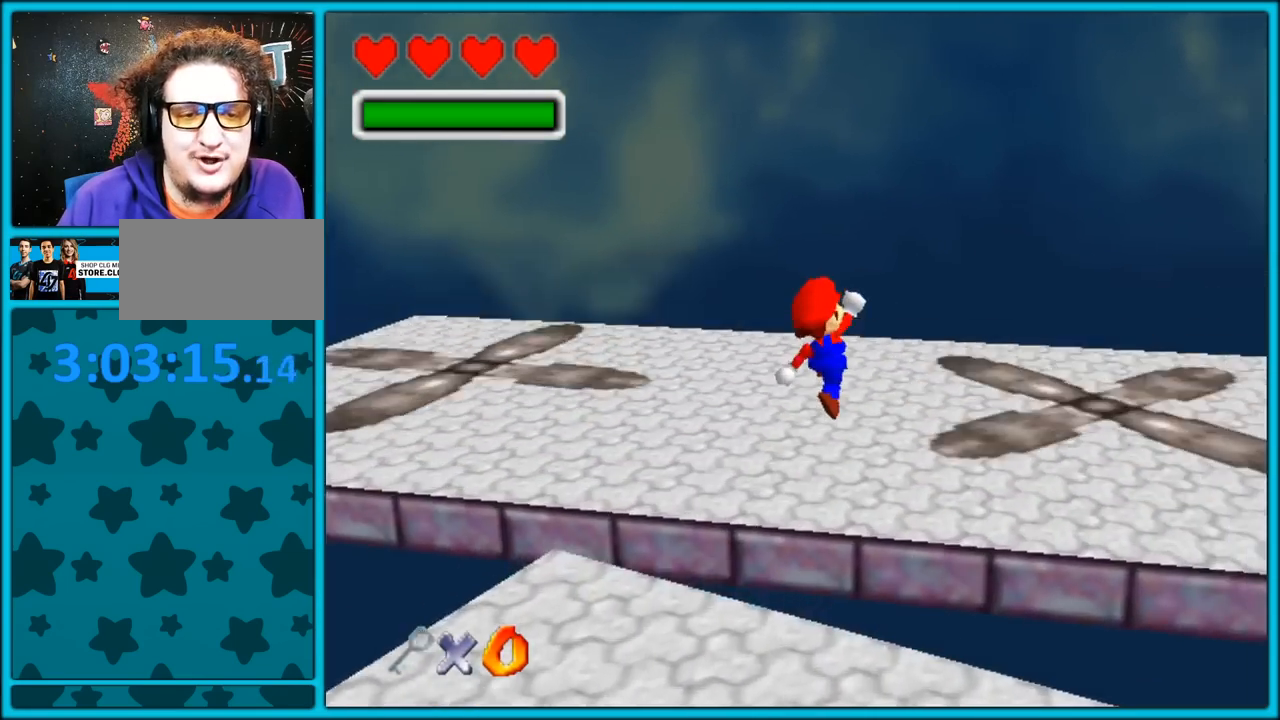
{"dt_ms": 500, "buttons": ["A"], "left_stick": "up", "button_events": []}
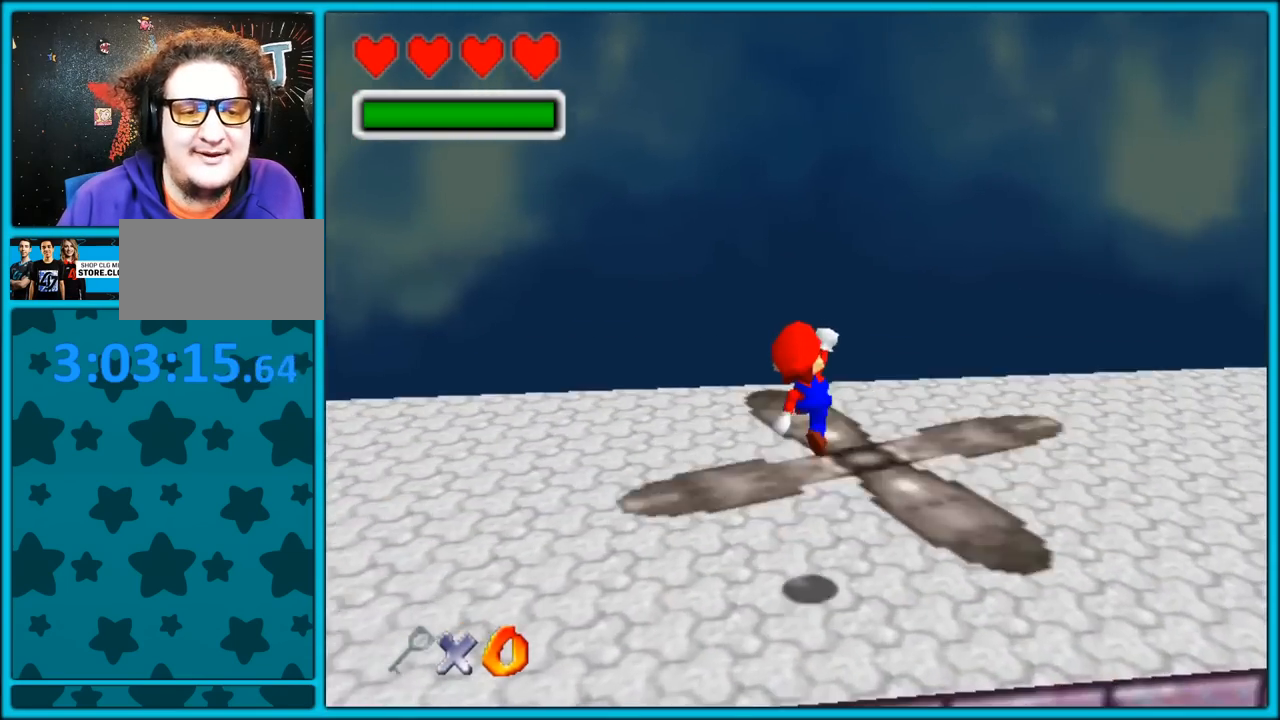
{"dt_ms": 500, "buttons": ["A"], "left_stick": "down-right", "button_events": [[217, "A", "up"], [283, "A", "down"]]}
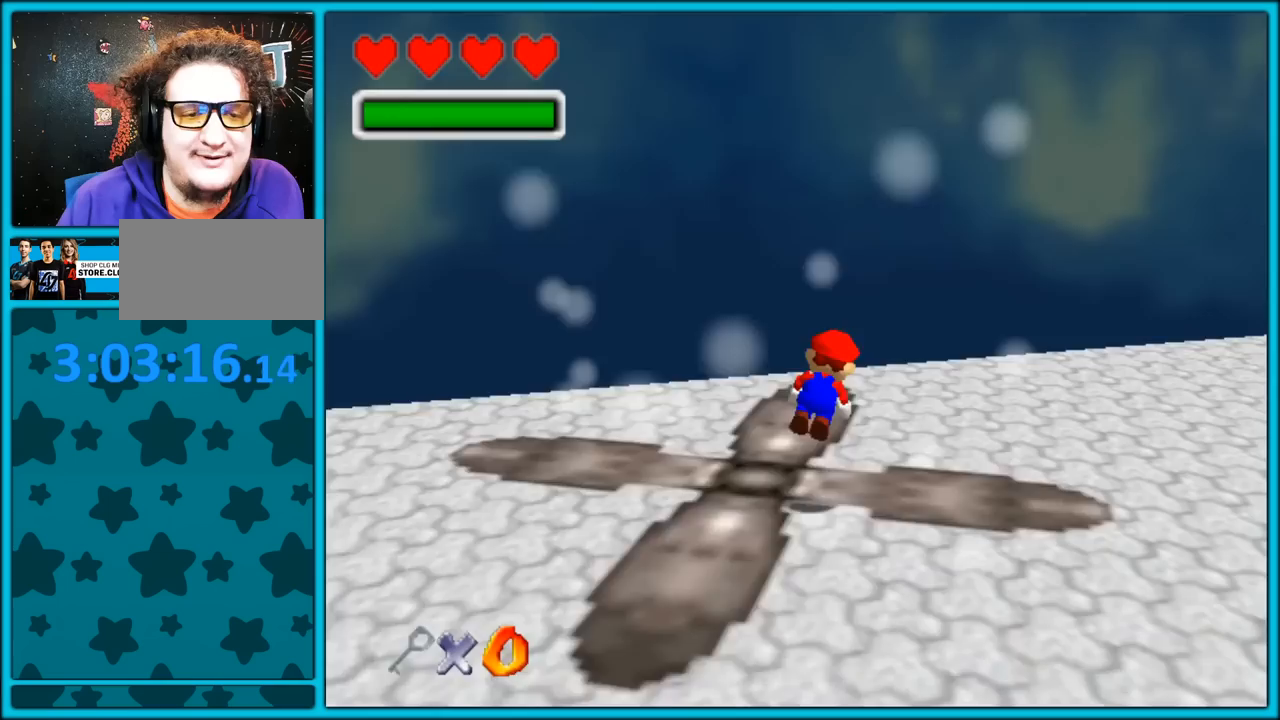
{"dt_ms": 1000, "buttons": ["A", "C_RIGHT"], "left_stick": "right", "button_events": [[750, "C_RIGHT", "down"]]}
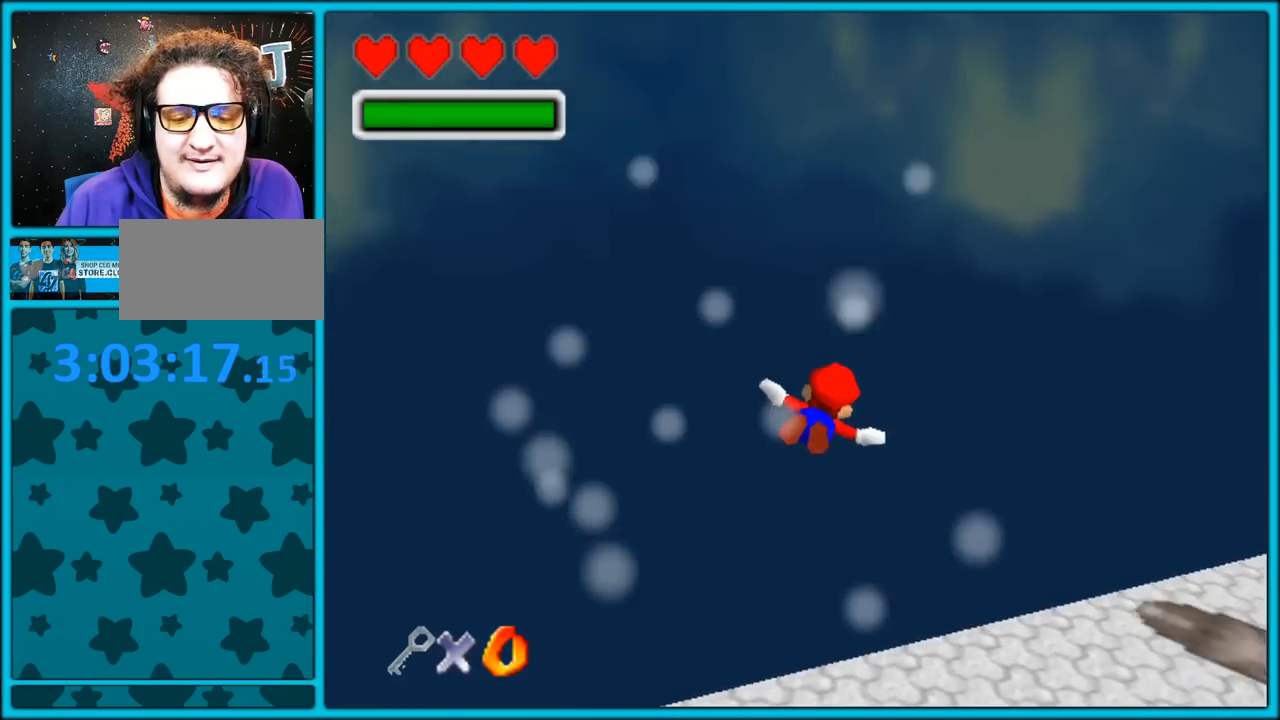
{"dt_ms": 500, "buttons": ["A"], "left_stick": "down-left", "button_events": [[217, "C_RIGHT", "up"]]}
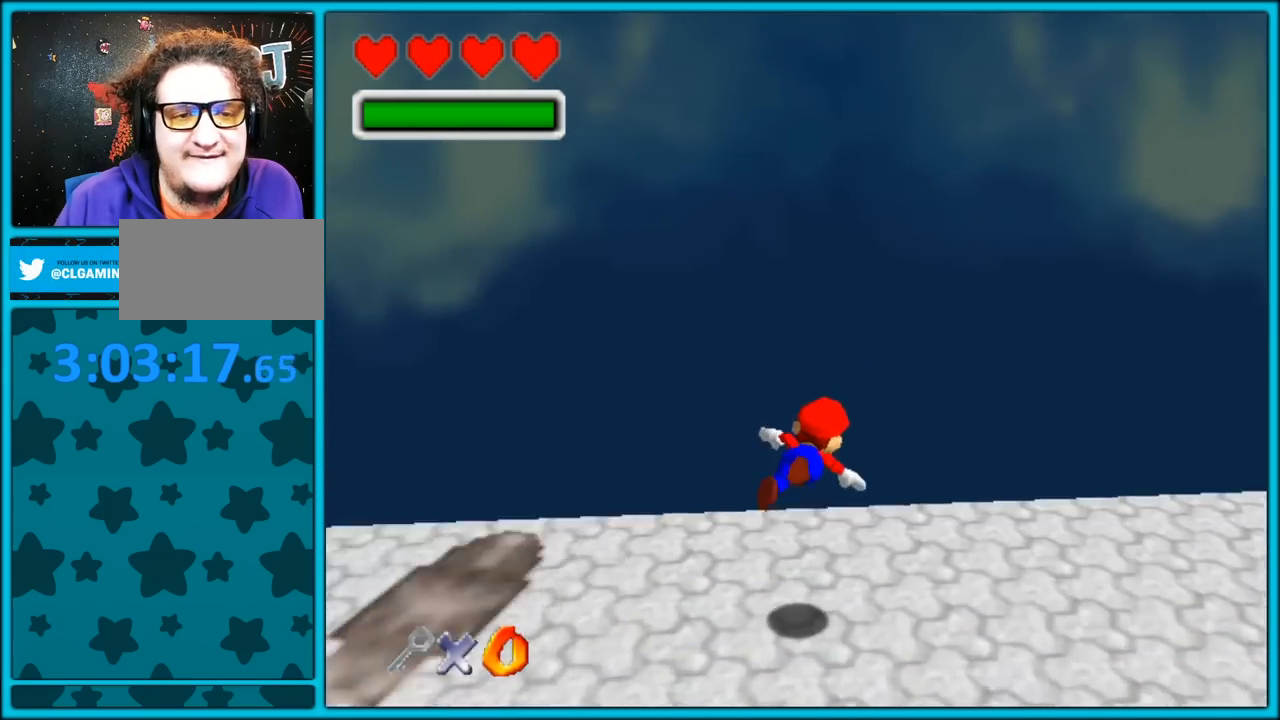
{"dt_ms": 500, "buttons": ["A"], "left_stick": "down", "button_events": [[117, "A", "up"], [150, "A", "down"]]}
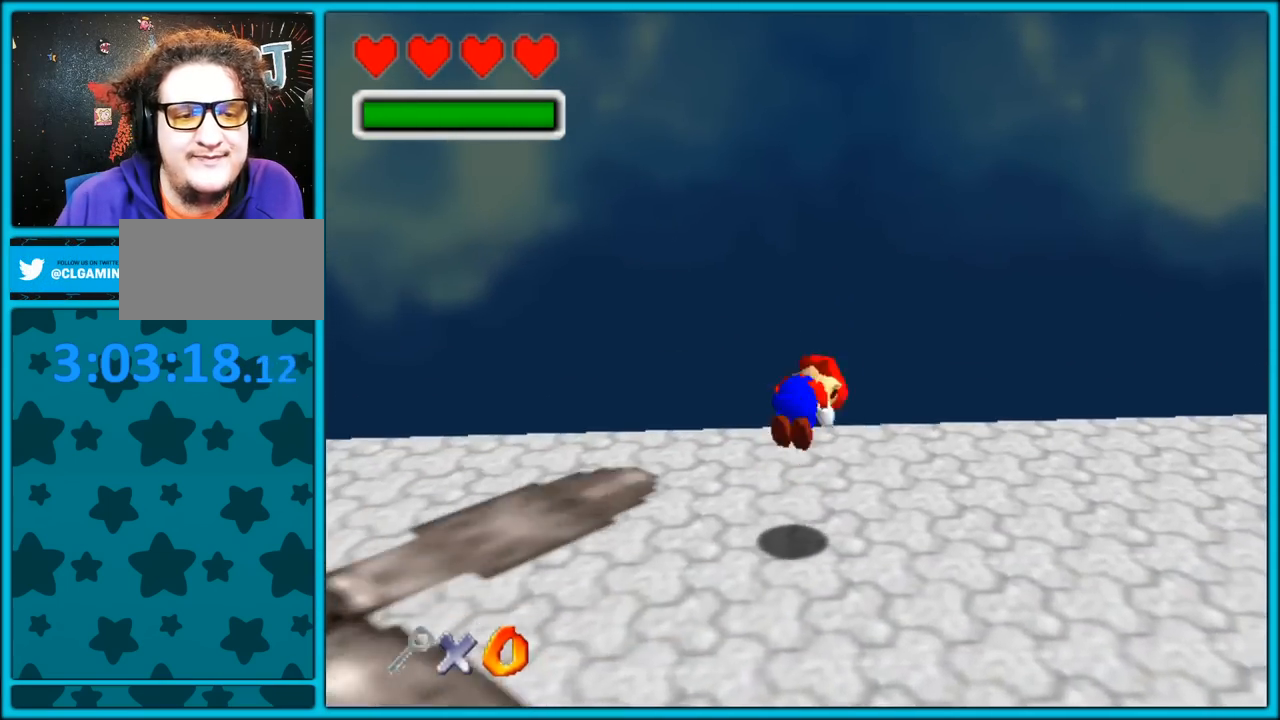
{"dt_ms": 500, "buttons": ["A"], "left_stick": "left", "button_events": [[167, "A", "up"], [250, "A", "down"]]}
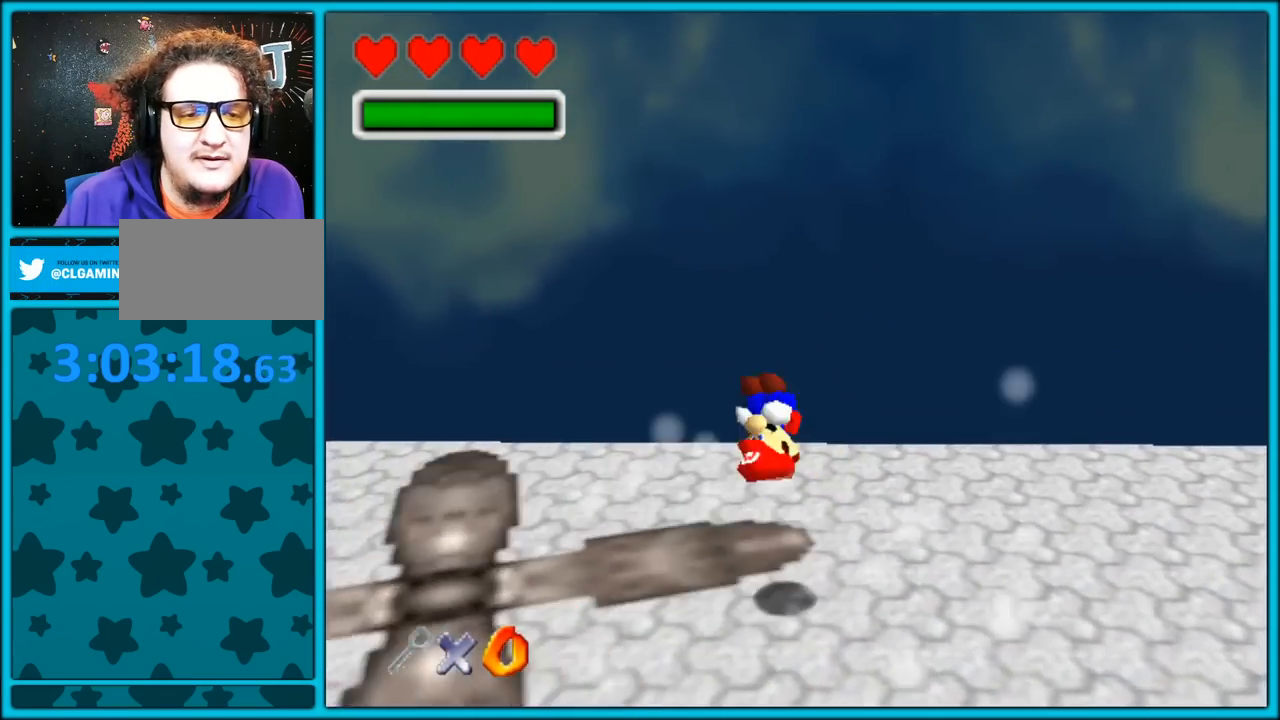
{"dt_ms": 500, "buttons": ["A"], "left_stick": "left", "button_events": []}